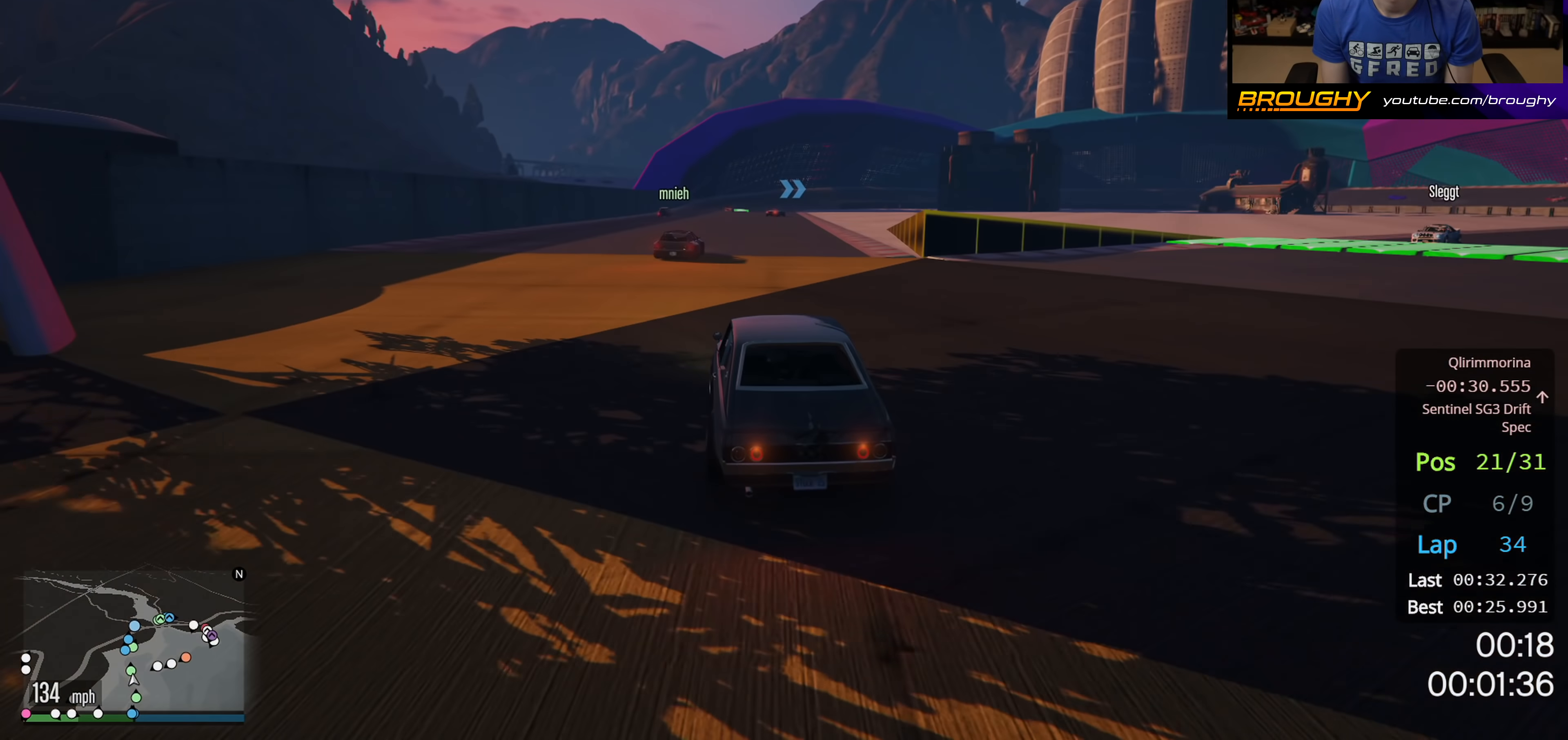
Gameplay with a controller (Xbox layout); each line is a JSON object with the inputs held at the frame after it. "events" lists button and stick changes between this image and that frame as [ms after this image, input, new state], when the widget could be followed in between.
{"buttons": ["R2"], "left_stick": "center", "right_stick": "center", "events": []}
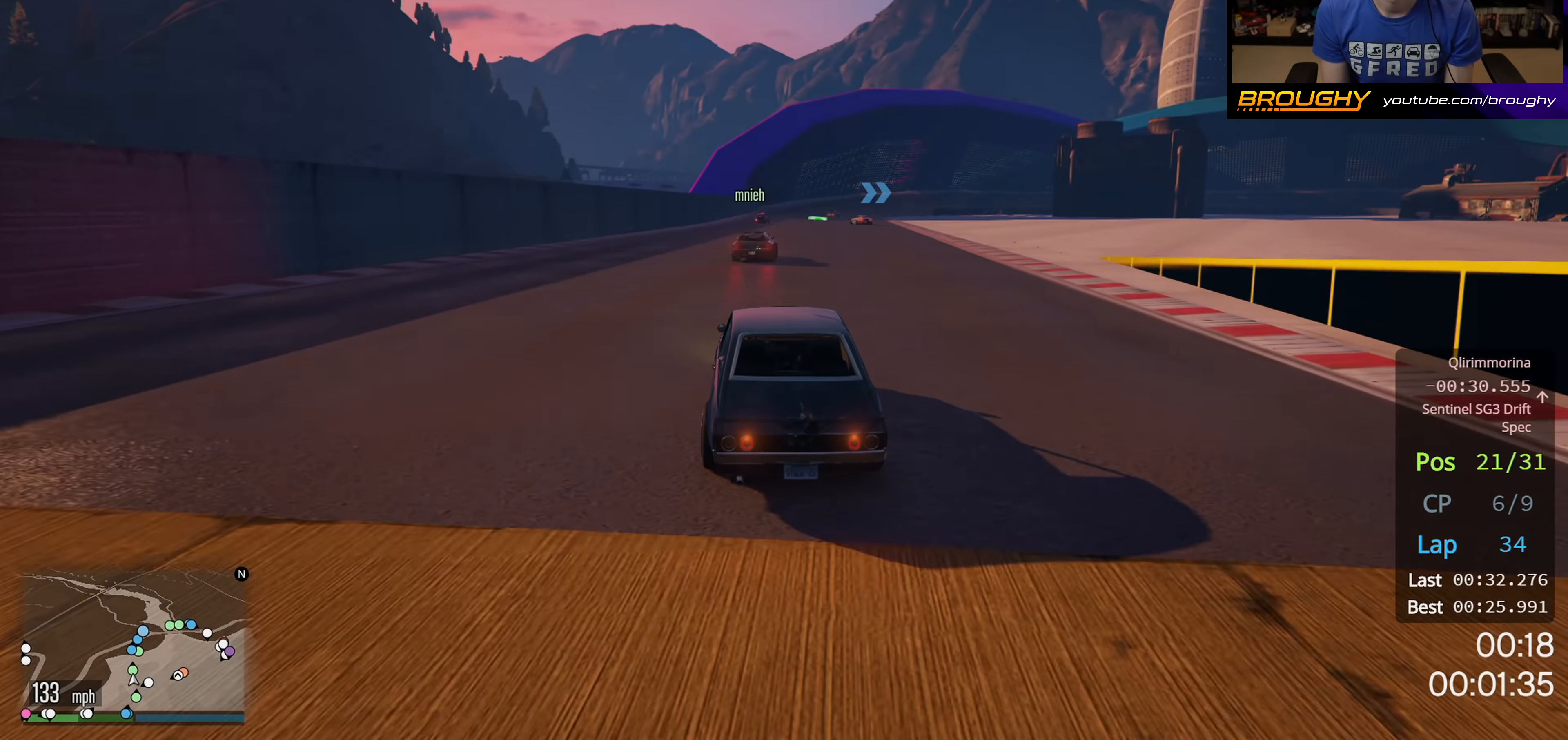
{"buttons": ["R2"], "left_stick": "center", "right_stick": "center", "events": []}
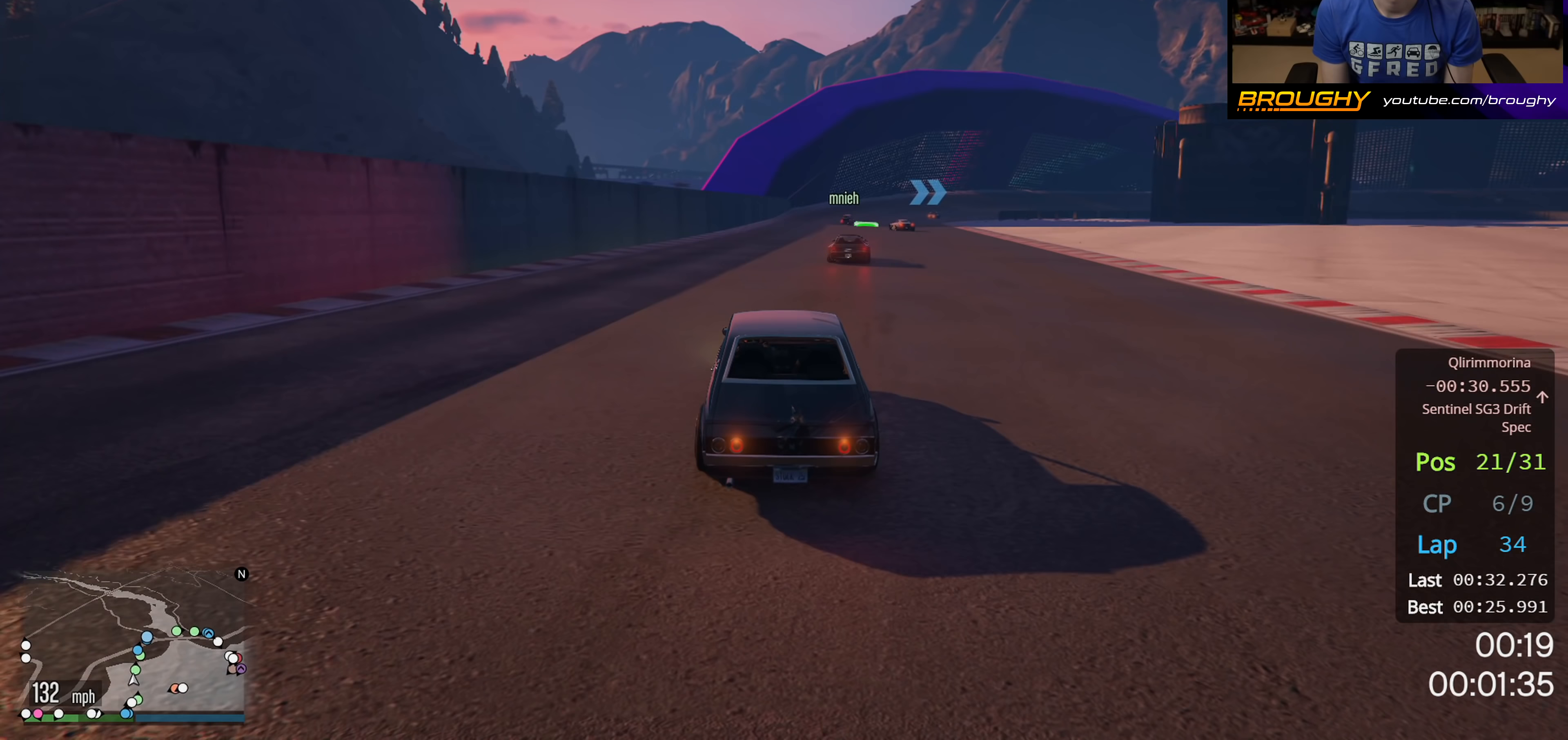
{"buttons": ["R2"], "left_stick": "right", "right_stick": "center", "events": [[483, "left_stick", "right"]]}
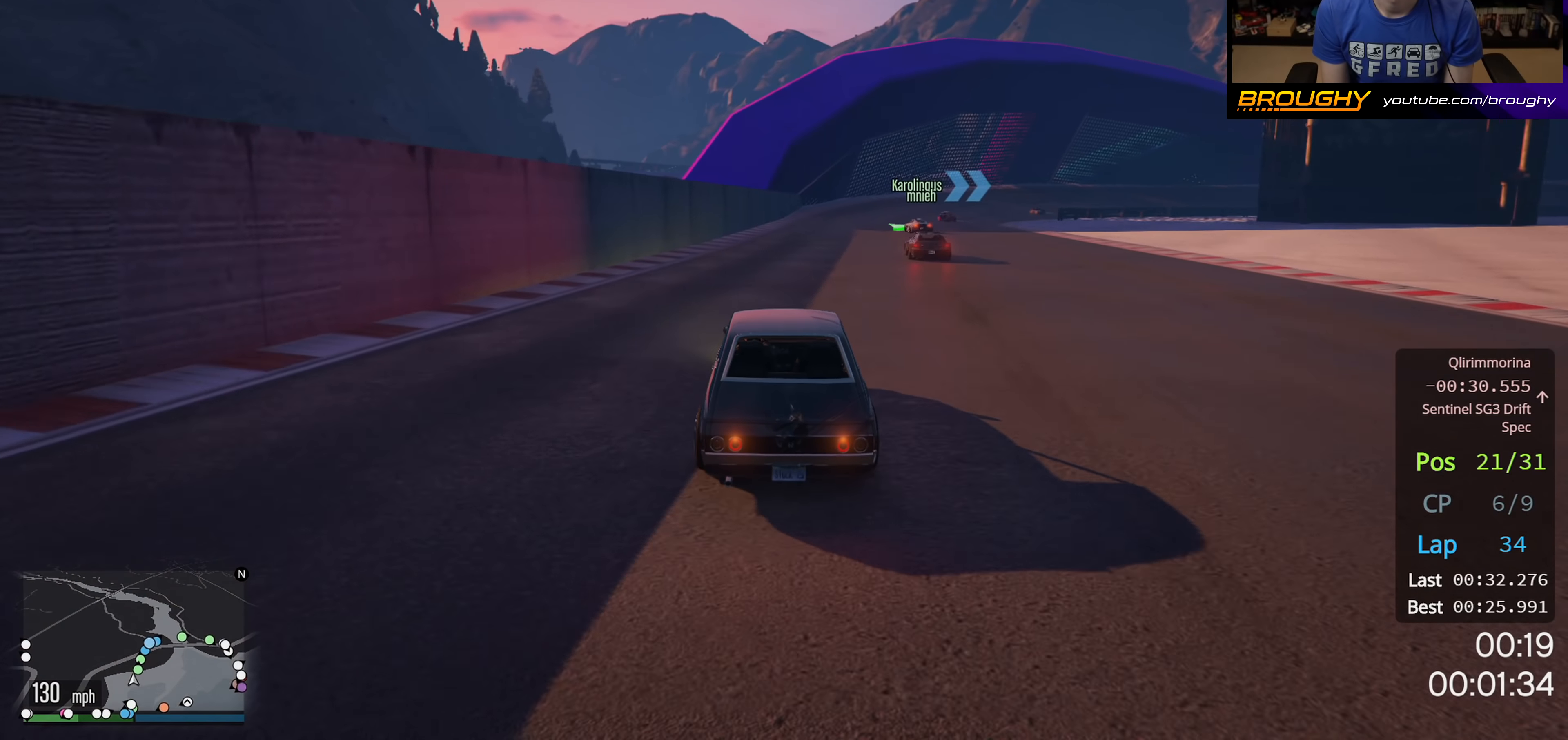
{"buttons": ["R2"], "left_stick": "right", "right_stick": "center", "events": [[150, "left_stick", "center"], [417, "left_stick", "right"]]}
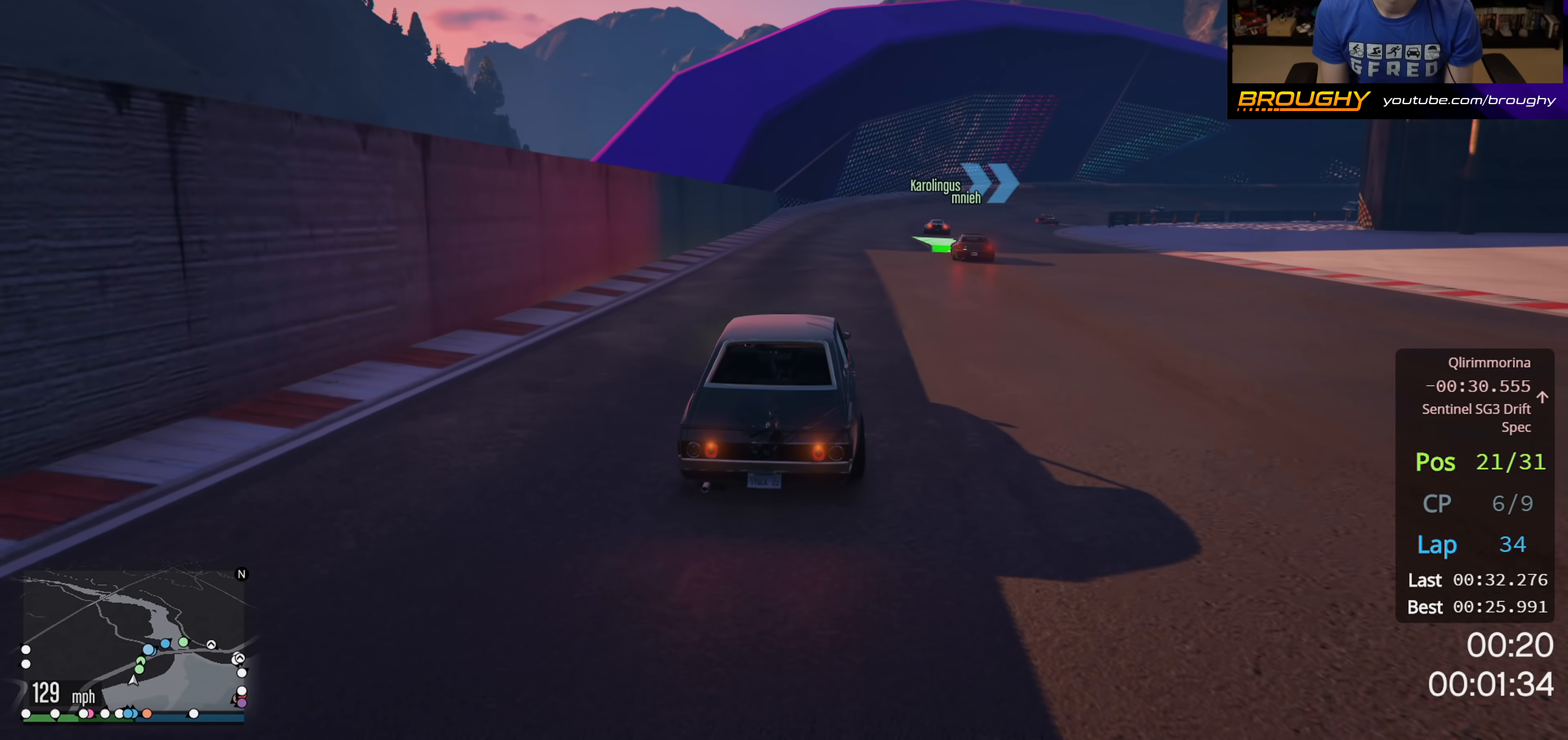
{"buttons": ["R2"], "left_stick": "center", "right_stick": "center", "events": [[150, "left_stick", "center"], [250, "left_stick", "right"], [417, "left_stick", "center"]]}
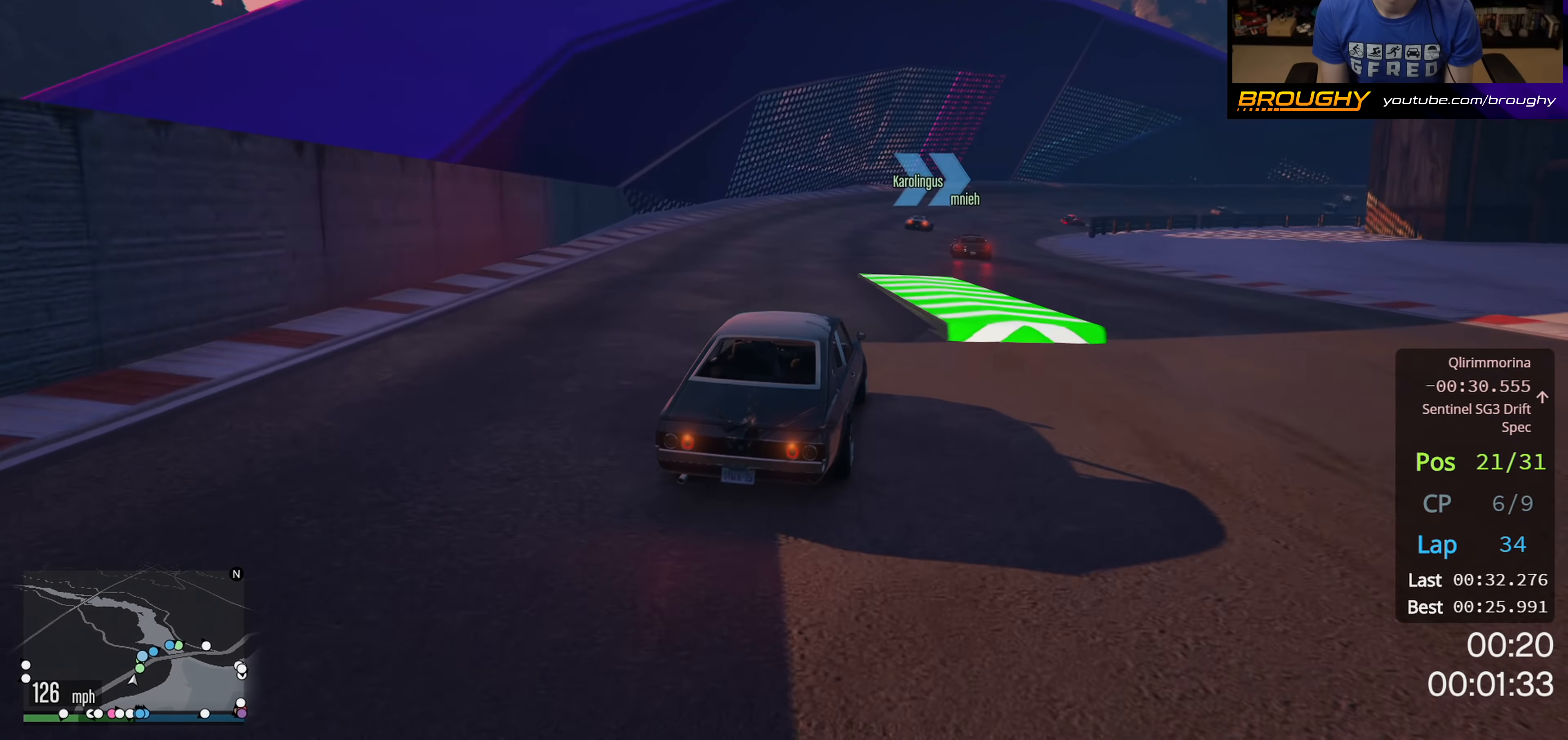
{"buttons": ["R2"], "left_stick": "right", "right_stick": "center", "events": [[117, "left_stick", "right"], [300, "left_stick", "center"], [450, "left_stick", "right"]]}
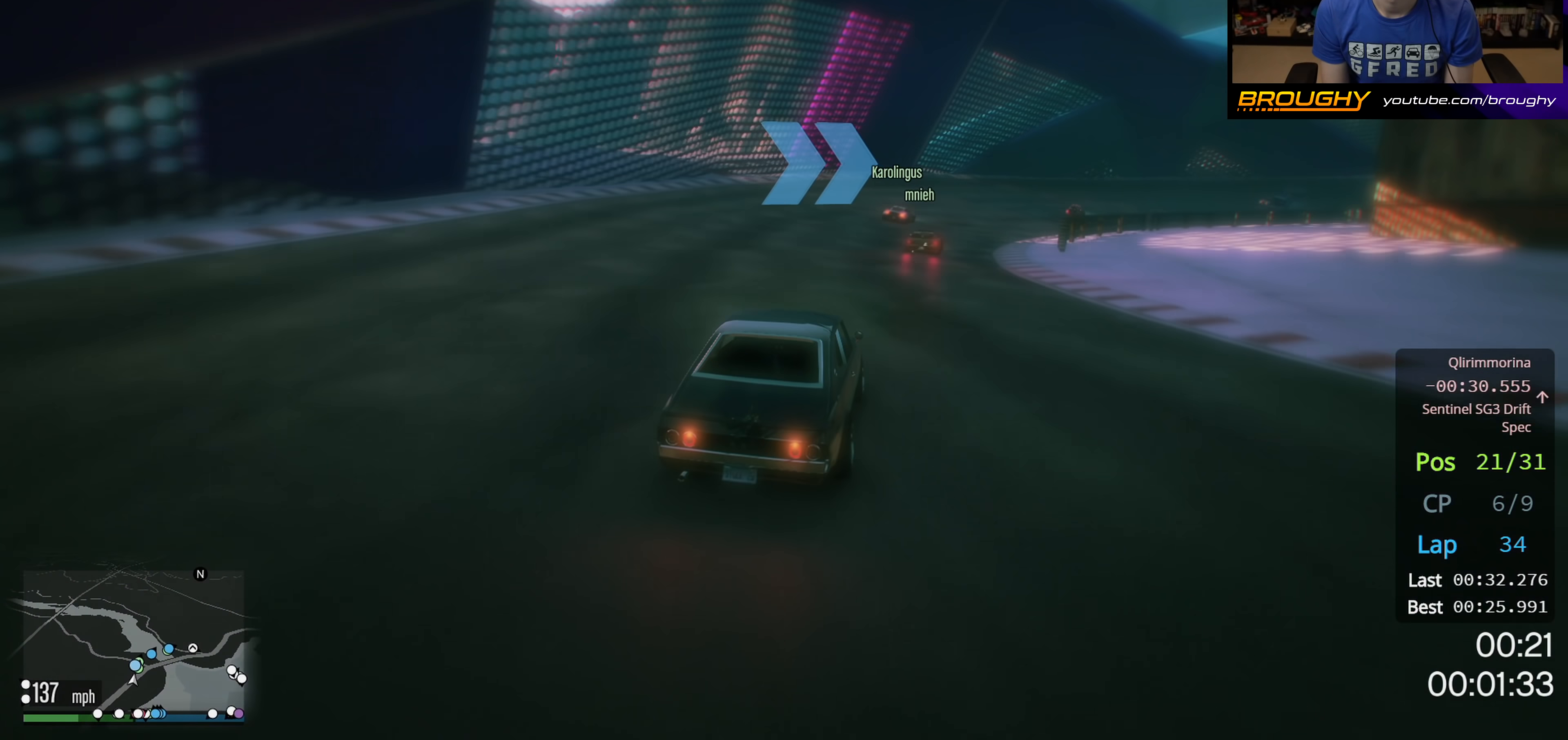
{"buttons": ["R2"], "left_stick": "right", "right_stick": "center", "events": [[183, "left_stick", "center"], [283, "left_stick", "right"]]}
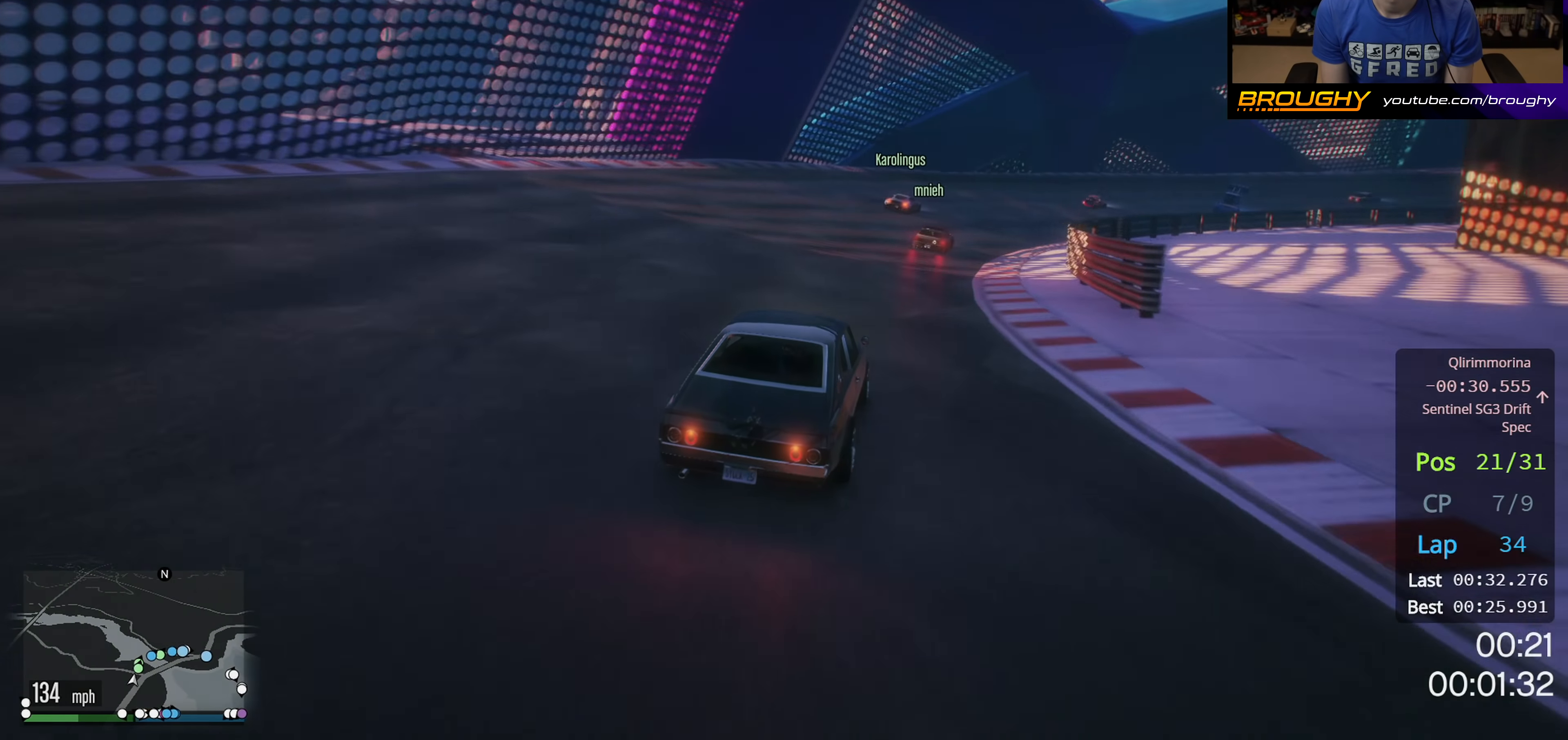
{"buttons": ["R2"], "left_stick": "right", "right_stick": "center", "events": []}
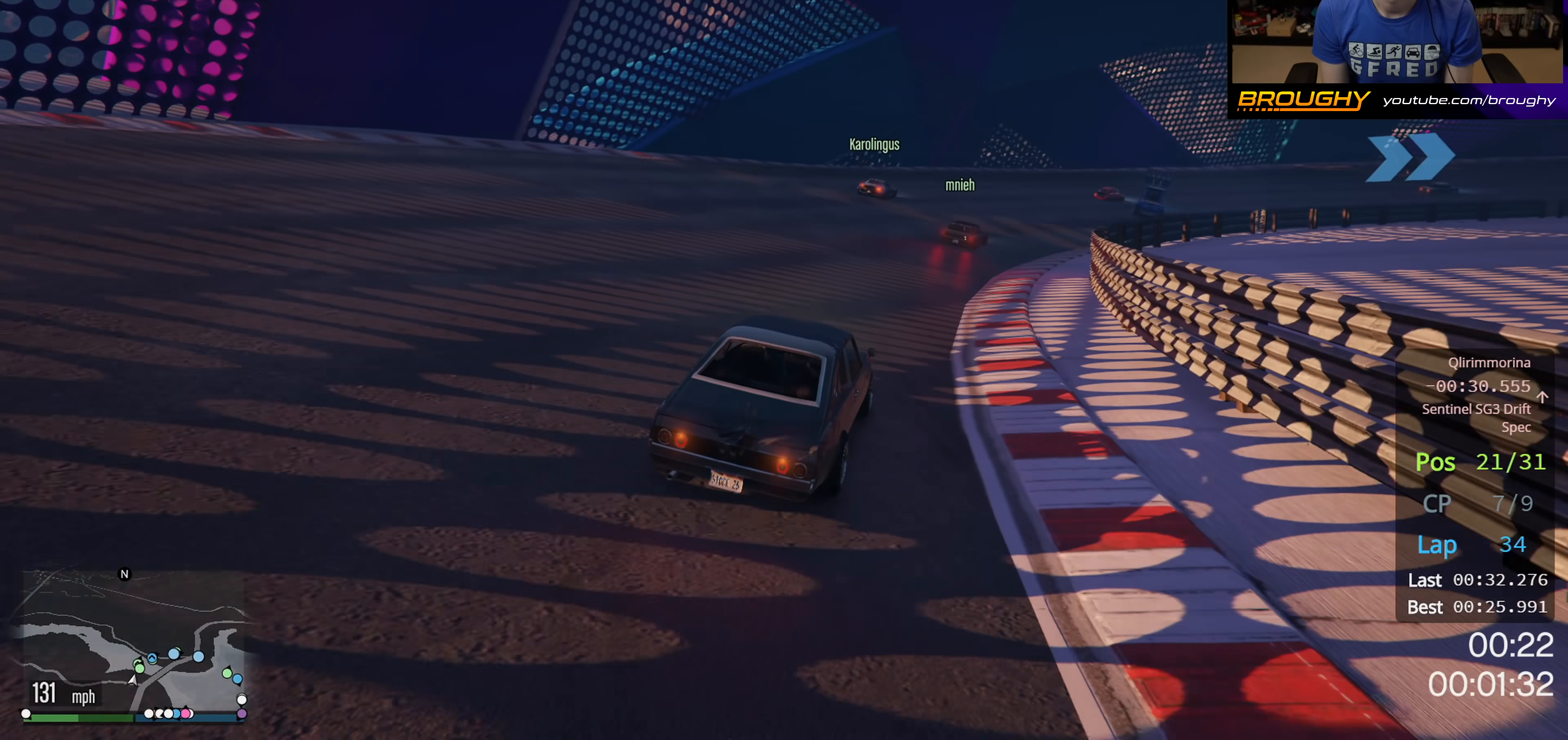
{"buttons": [], "left_stick": "center", "right_stick": "center", "events": [[267, "left_stick", "center"], [367, "R2", "up"]]}
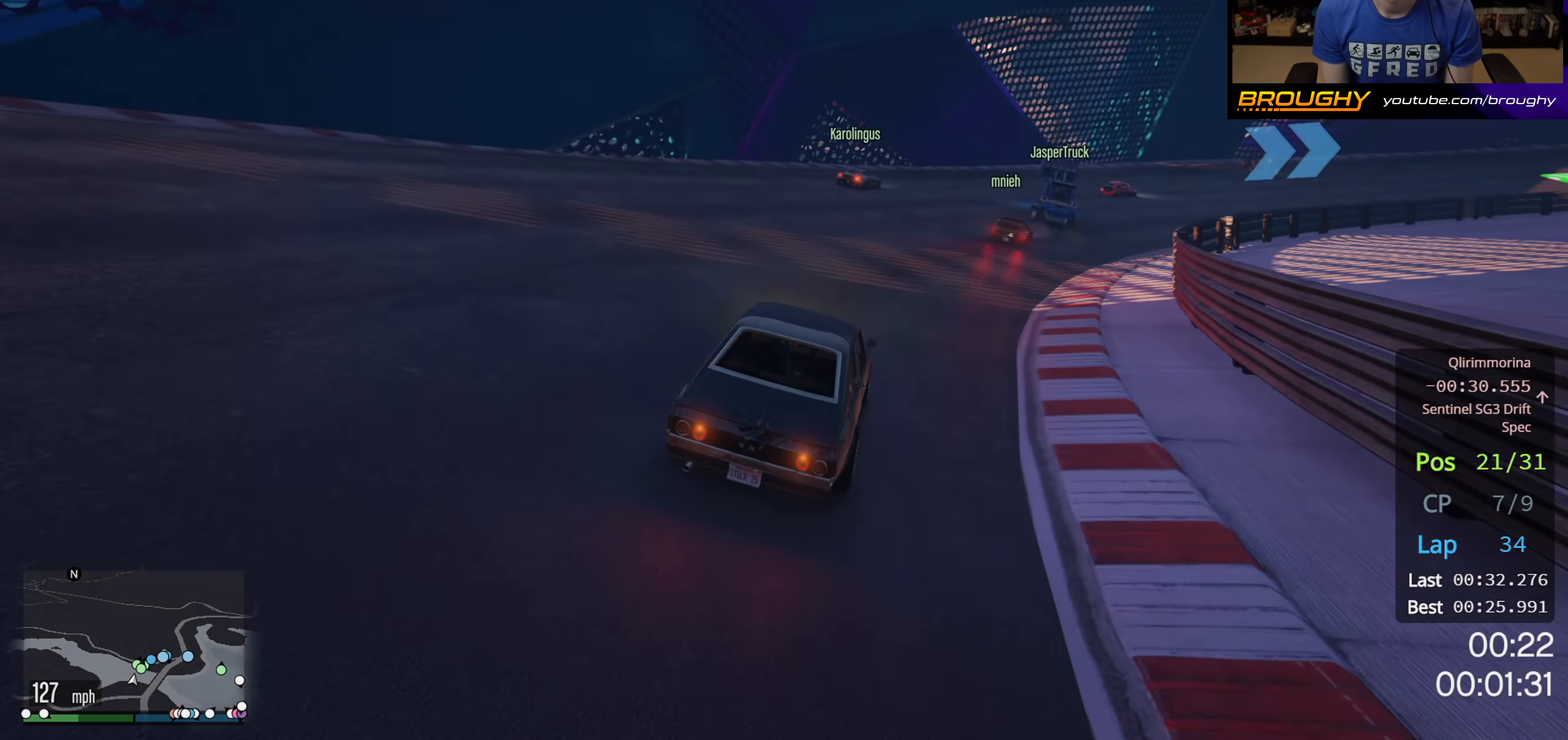
{"buttons": [], "left_stick": "right", "right_stick": "center", "events": [[50, "left_stick", "right"]]}
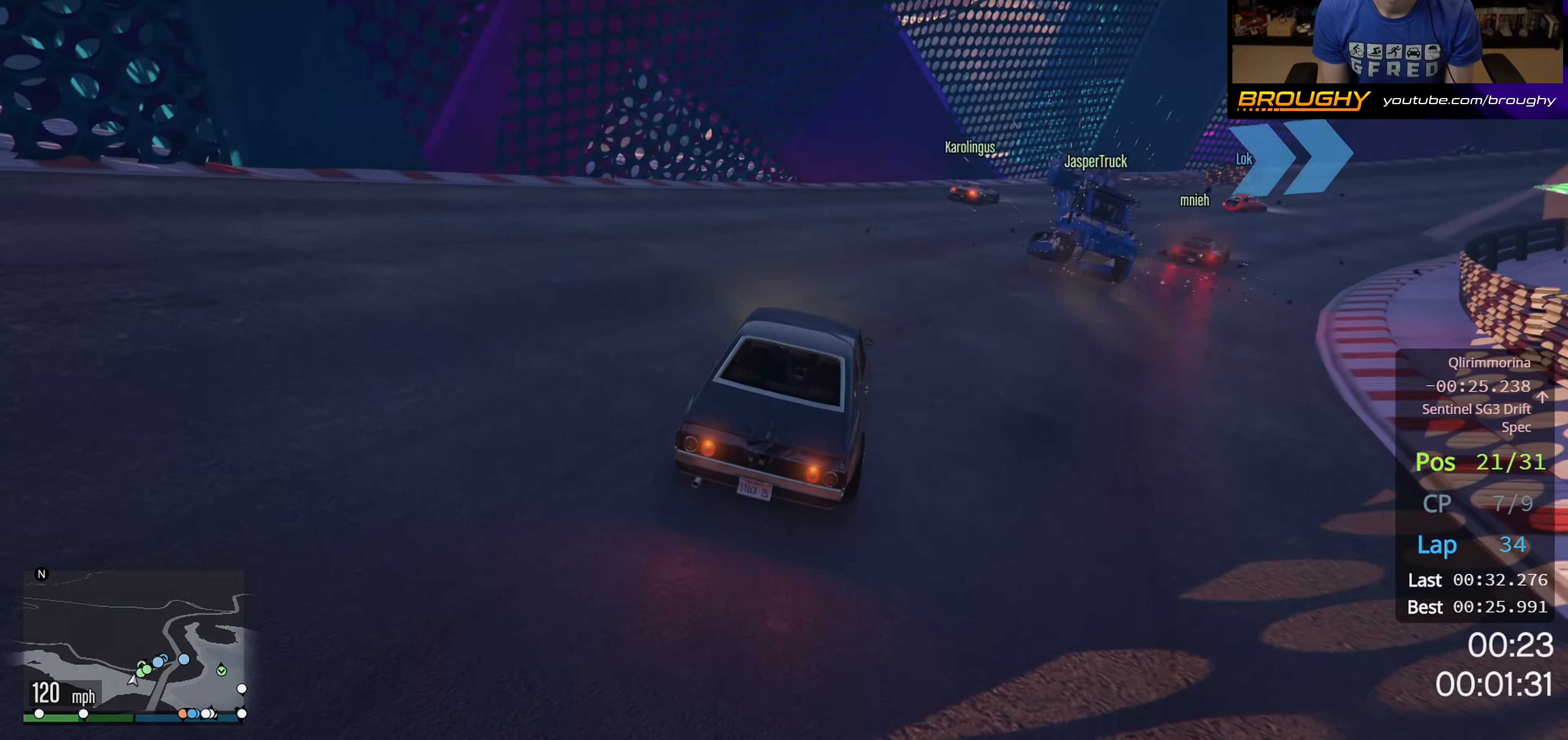
{"buttons": [], "left_stick": "right", "right_stick": "center", "events": []}